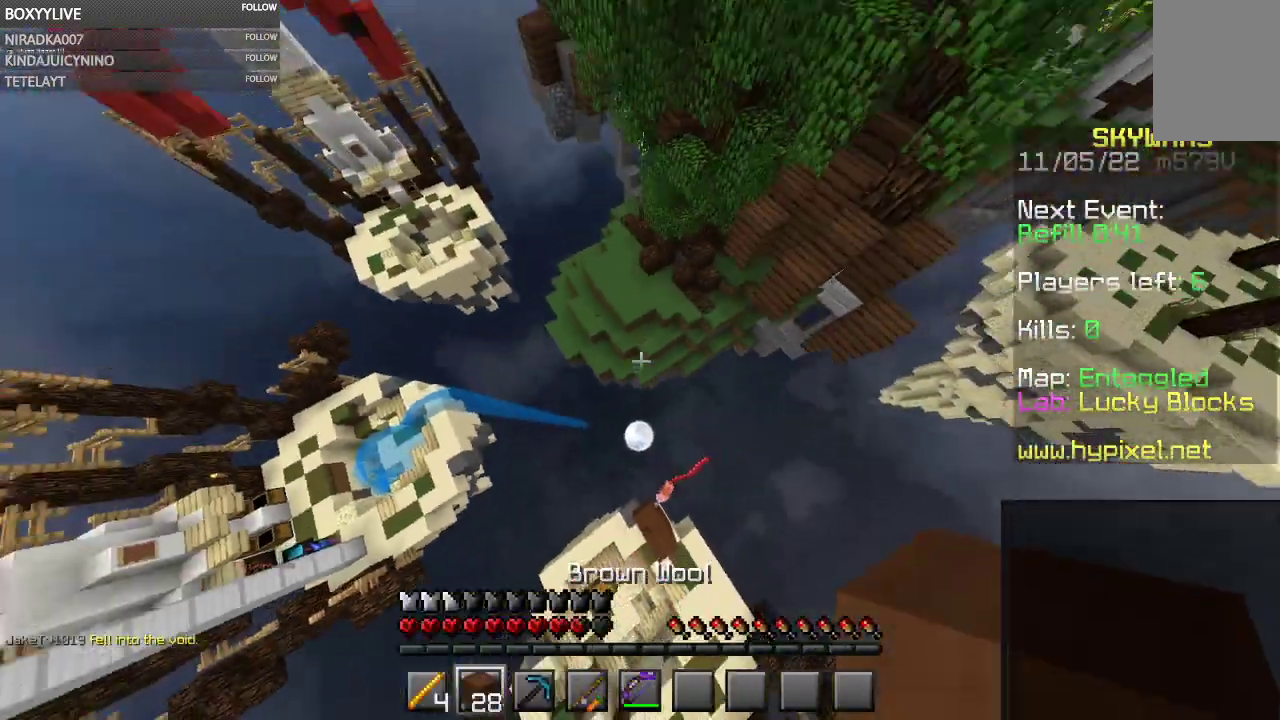
Gameplay with keyboard and mouse; each line is a JSON object with the keys and mouse buttons held at the frame after it. "events" lists presses ("down") and releases ("up") of "a", "d", "s", "space", "w", "mouse_left" and "mouse_right" between this image and that frame as [ms after this image, input, new state], when the widget could be followed in between. "mouse_left", "mouse_right" = the "left", "right" buttons of the "mouse" list. No other keys are recorded. Fast repeated clicks can show as one long hold. Mouse movement is not recorded.
{"keys": ["space", "w"], "mouse": [], "events": []}
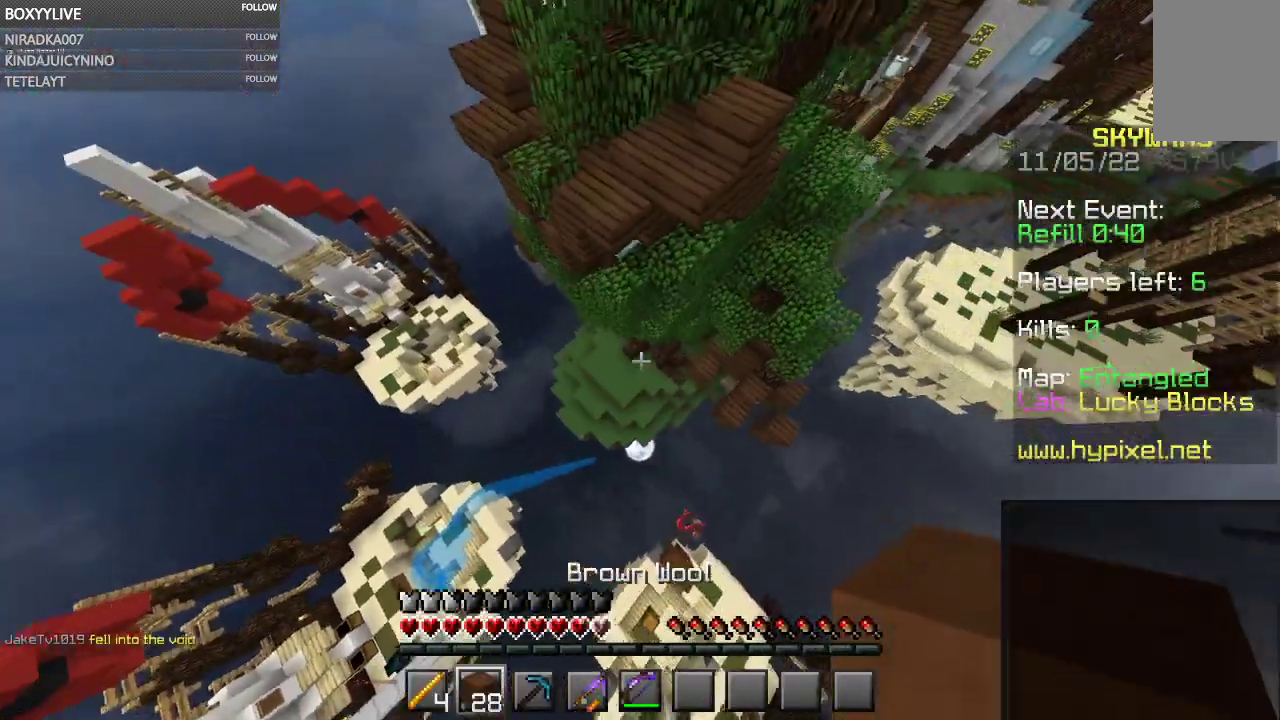
{"keys": ["space", "w"], "mouse": [], "events": []}
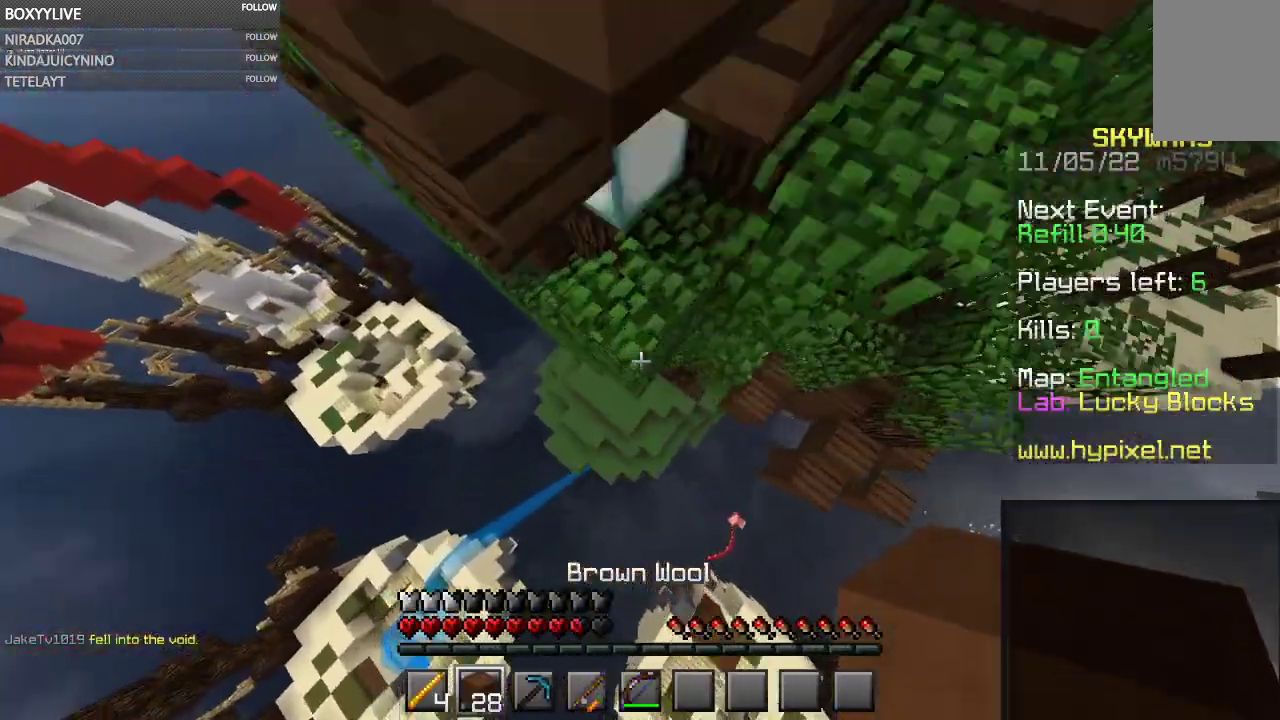
{"keys": ["w"], "mouse": ["right"], "events": [[33, "space", "up"], [400, "mouse_right", "down"]]}
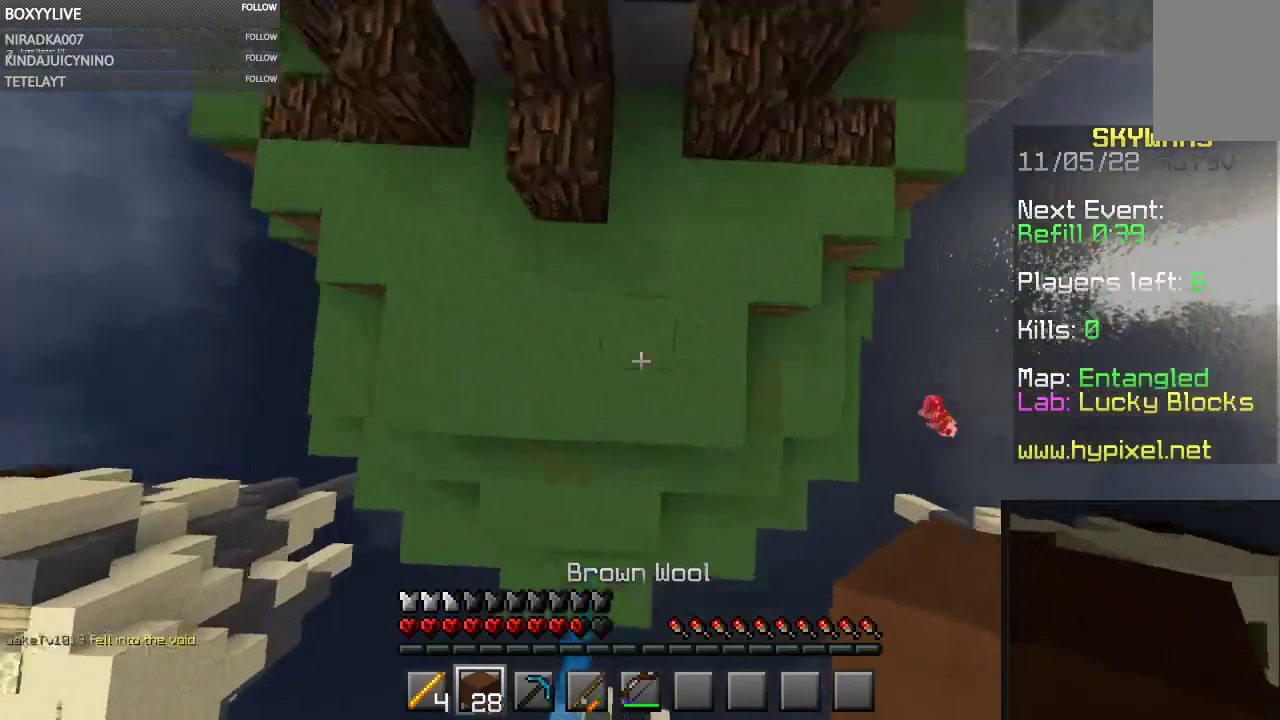
{"keys": ["w"], "mouse": [], "events": [[100, "mouse_right", "up"]]}
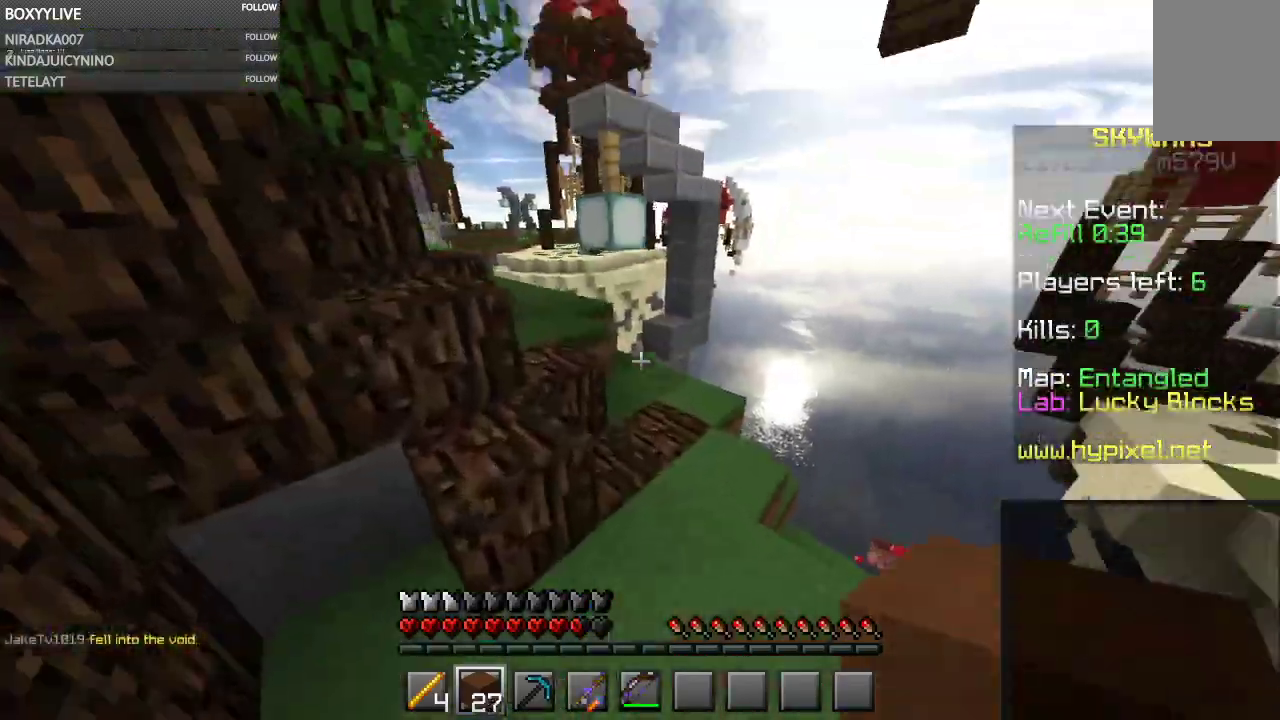
{"keys": ["w"], "mouse": [], "events": [[67, "space", "down"], [500, "space", "up"]]}
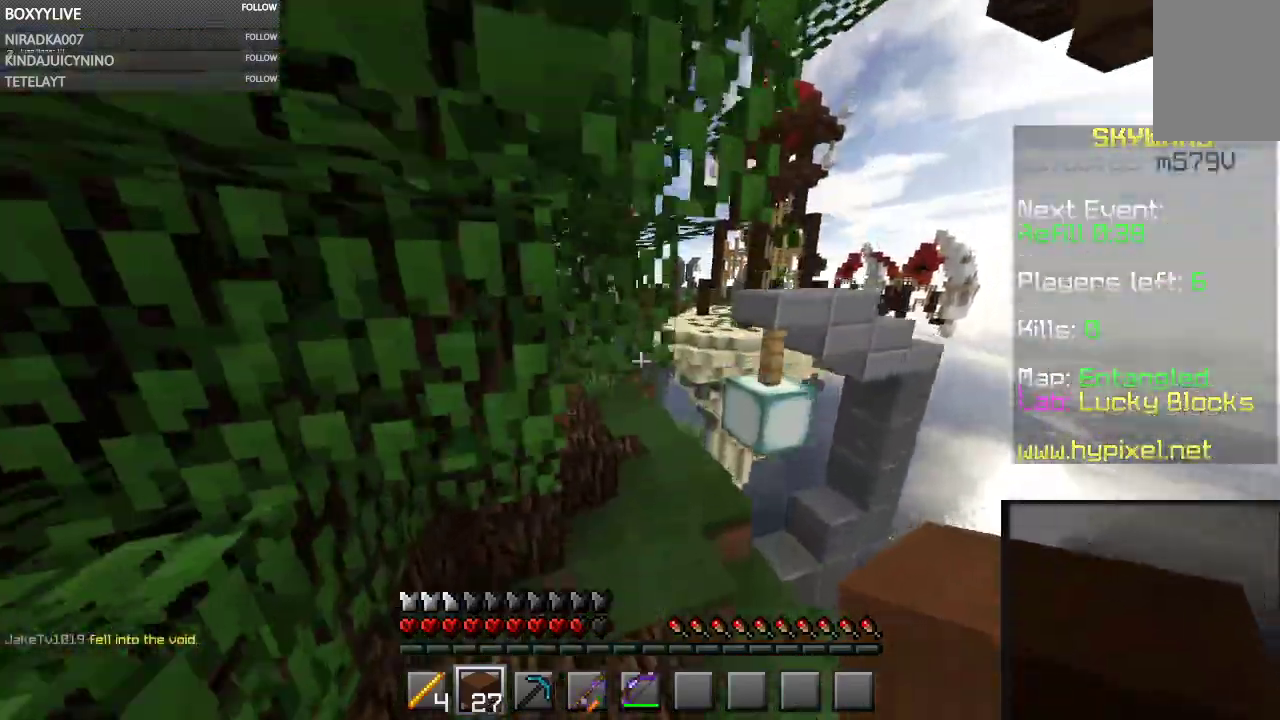
{"keys": ["w"], "mouse": [], "events": []}
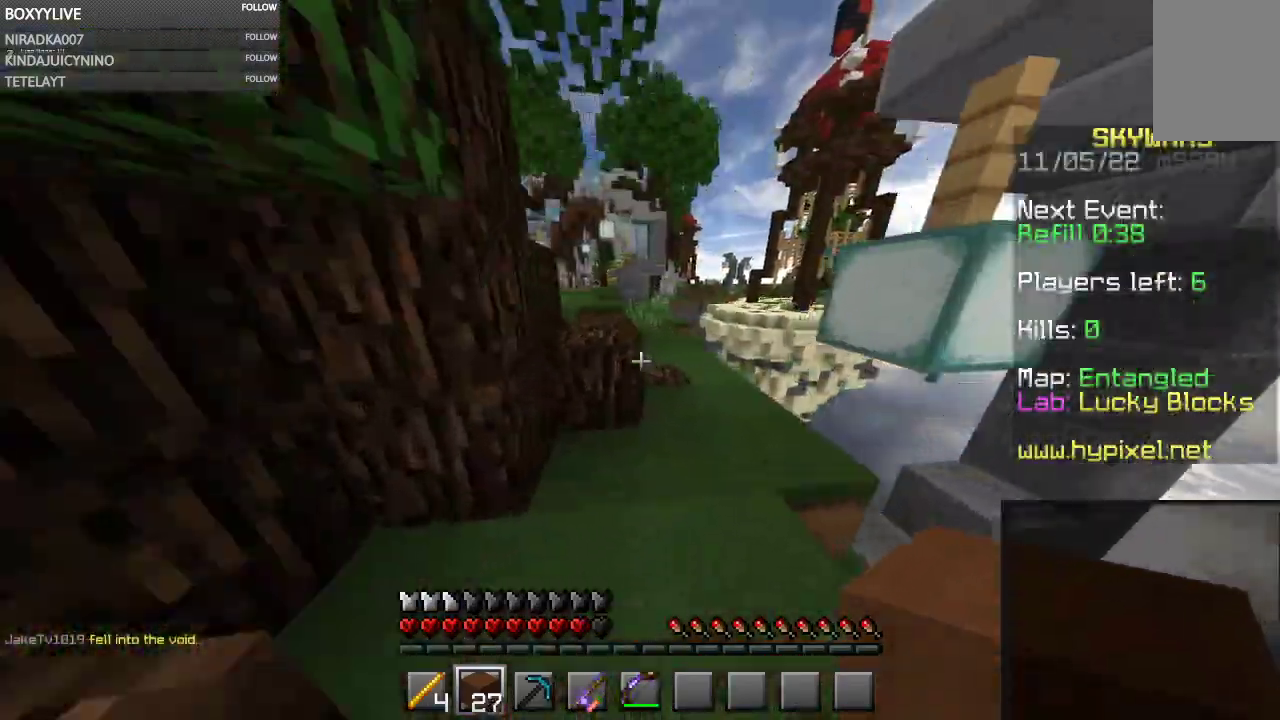
{"keys": ["space", "w"], "mouse": []}
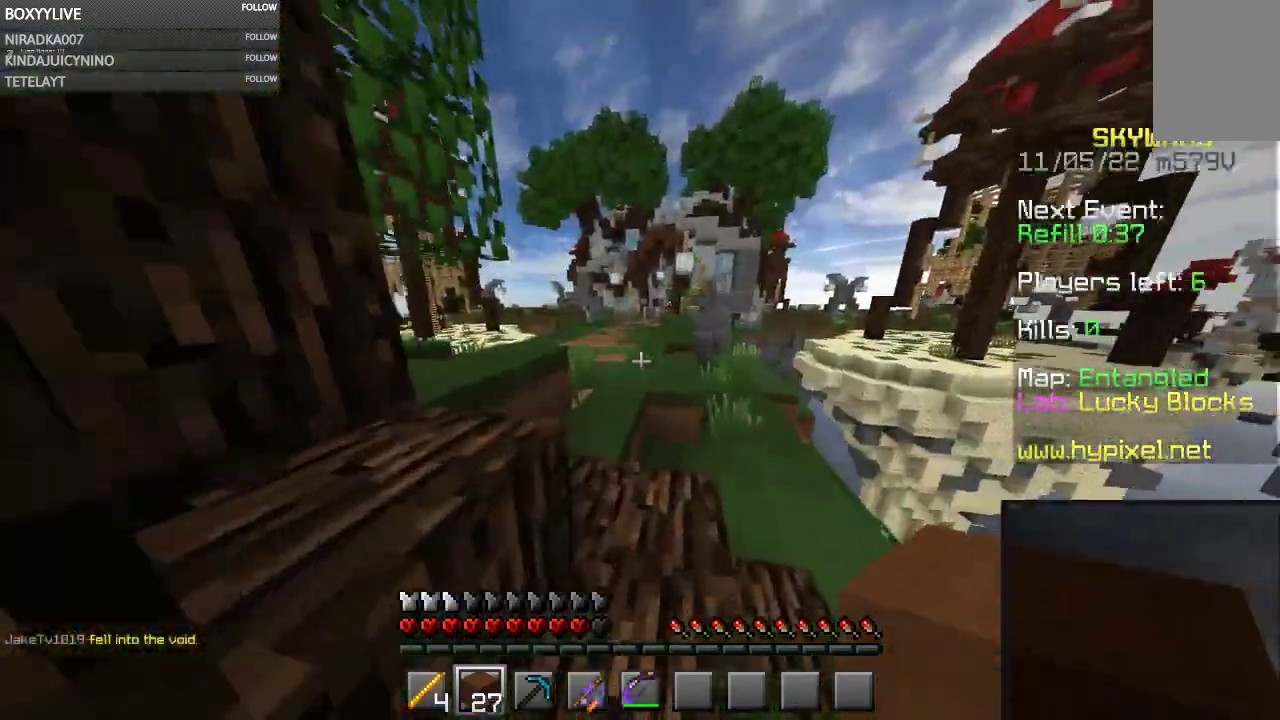
{"keys": ["space", "w"], "mouse": [], "events": [[100, "space", "up"], [367, "space", "down"]]}
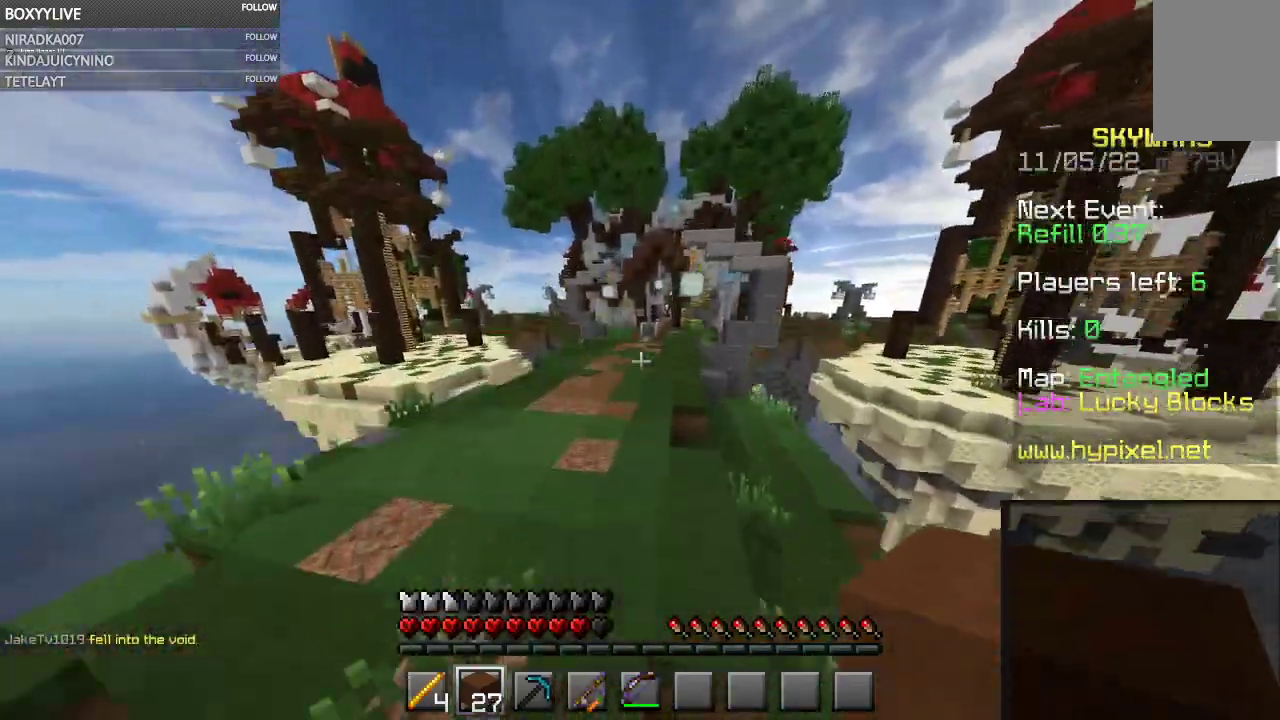
{"keys": ["w"], "mouse": [], "events": [[333, "space", "up"]]}
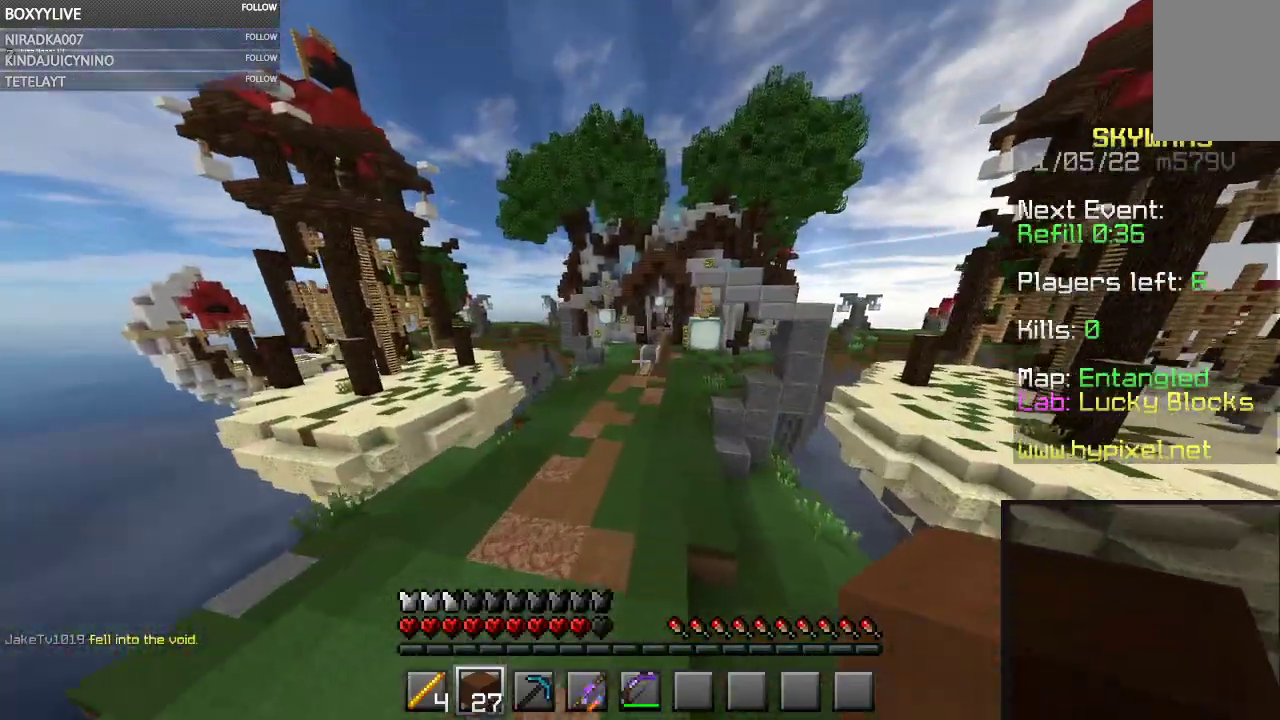
{"keys": ["space", "w"], "mouse": [], "events": [[333, "space", "down"]]}
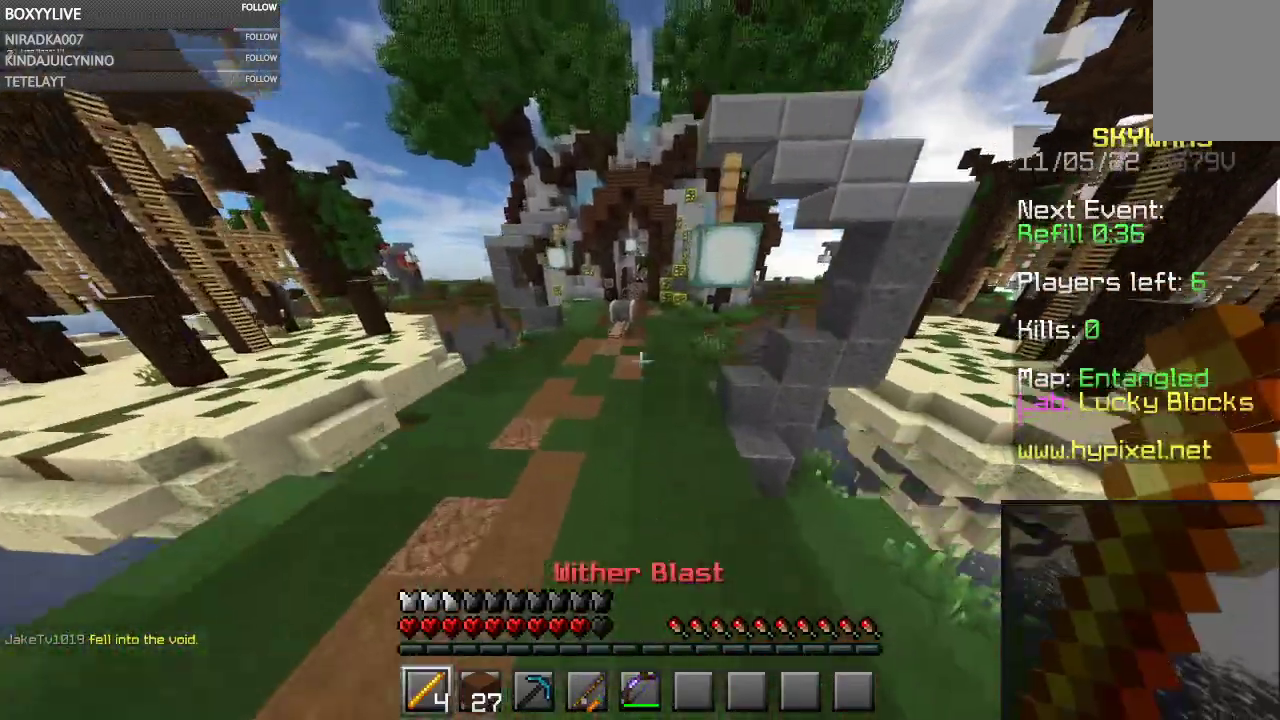
{"keys": ["w"], "mouse": [], "events": [[267, "space", "up"]]}
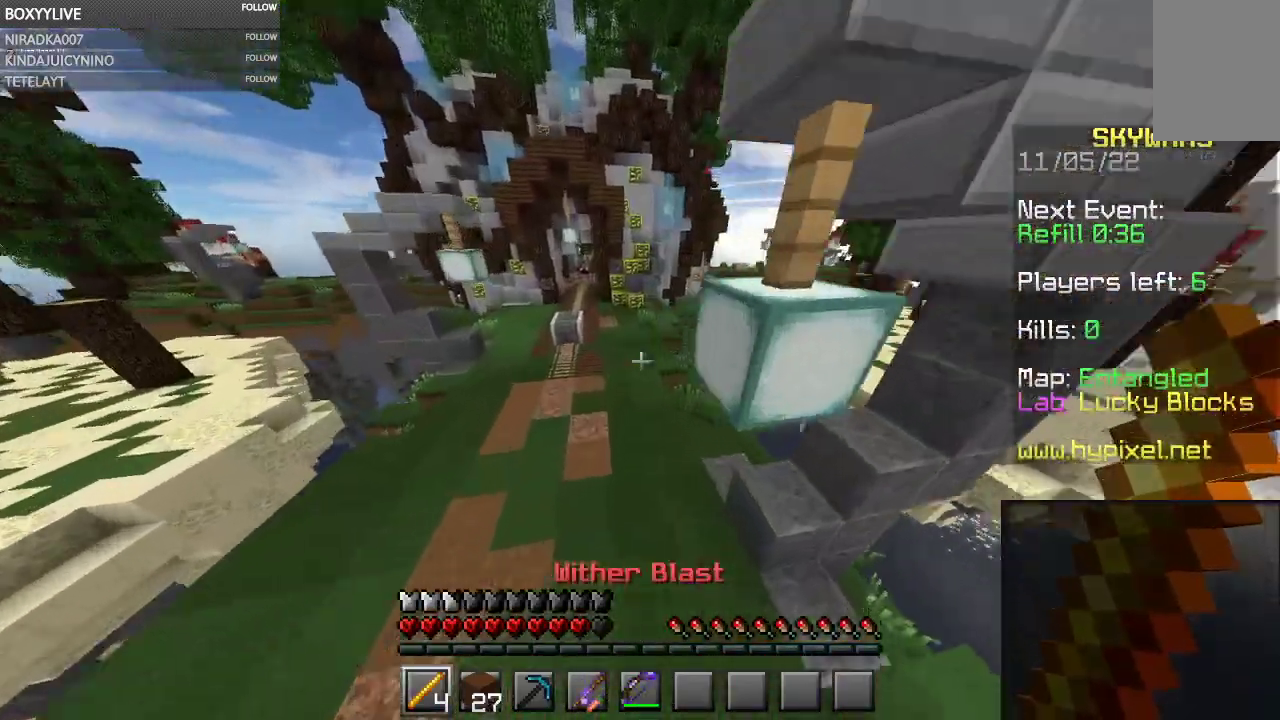
{"keys": ["space", "w"], "mouse": [], "events": [[167, "space", "down"]]}
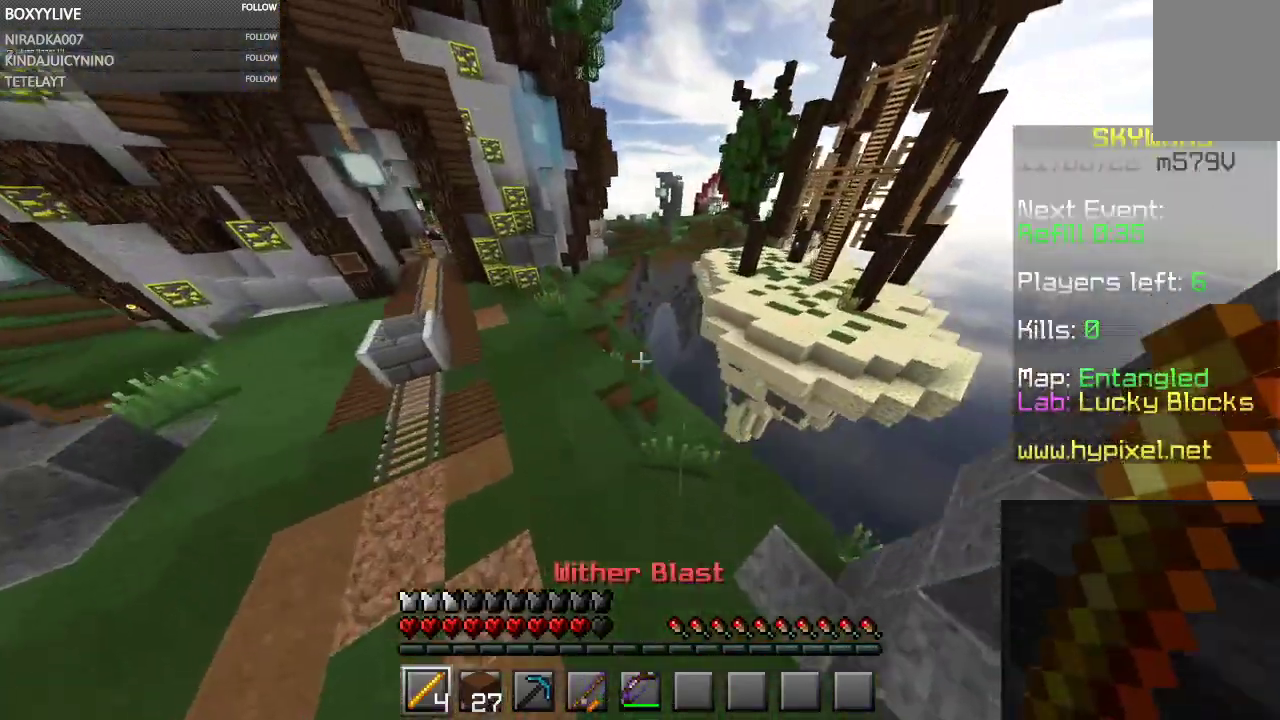
{"keys": ["a", "w"], "mouse": [], "events": [[33, "space", "up"], [100, "a", "down"]]}
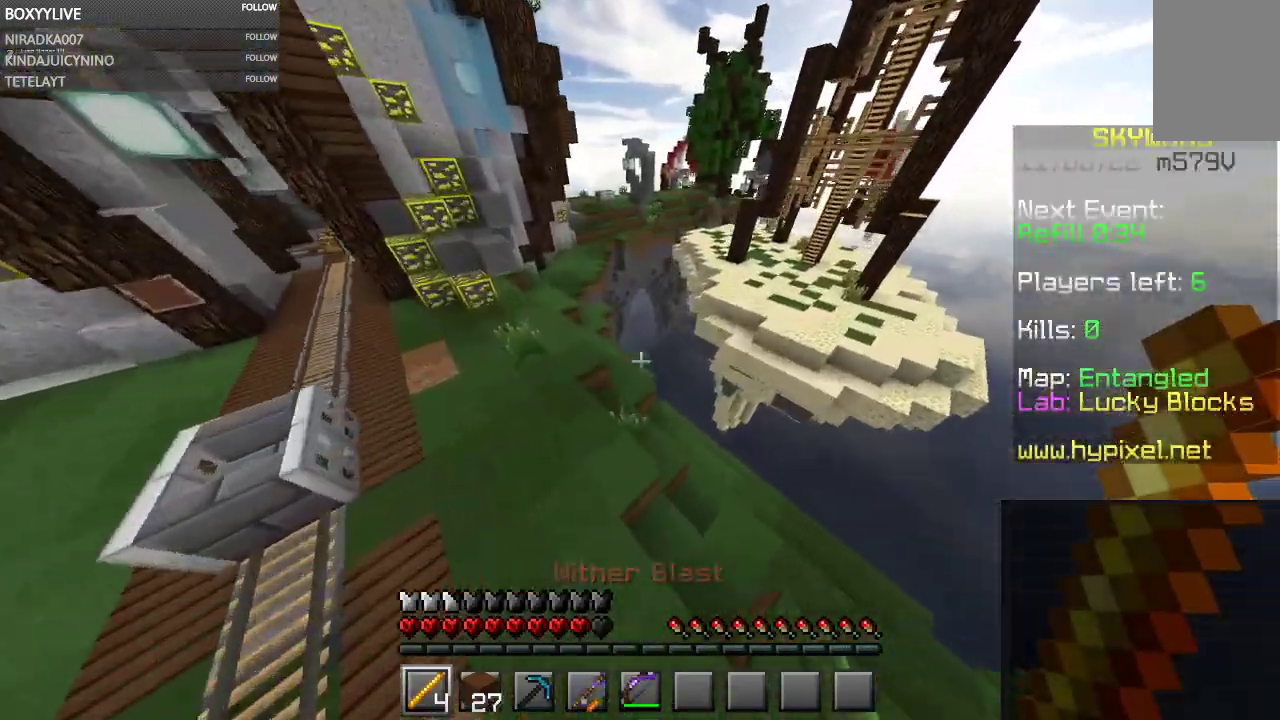
{"keys": ["w"], "mouse": [], "events": [[167, "a", "up"]]}
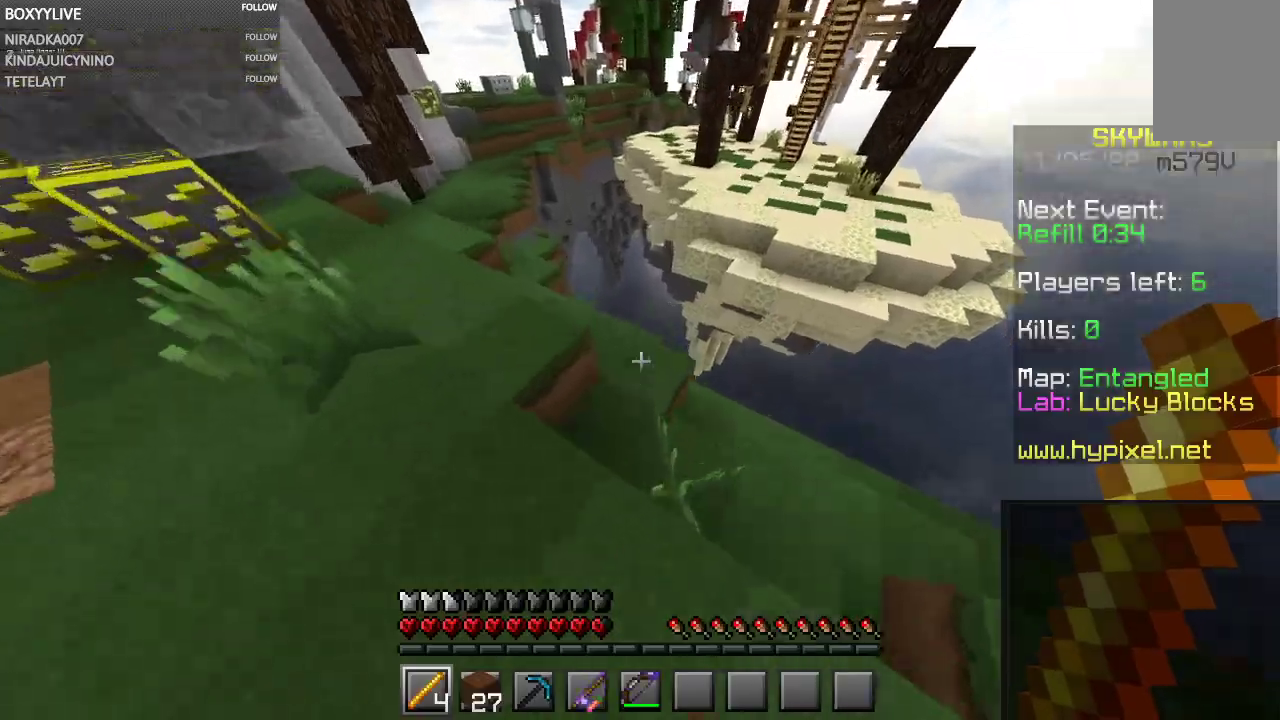
{"keys": ["space", "w"], "mouse": [], "events": [[233, "mouse_left", "down"], [233, "mouse_right", "down"], [367, "space", "down"], [400, "mouse_right", "up"], [467, "mouse_left", "up"]]}
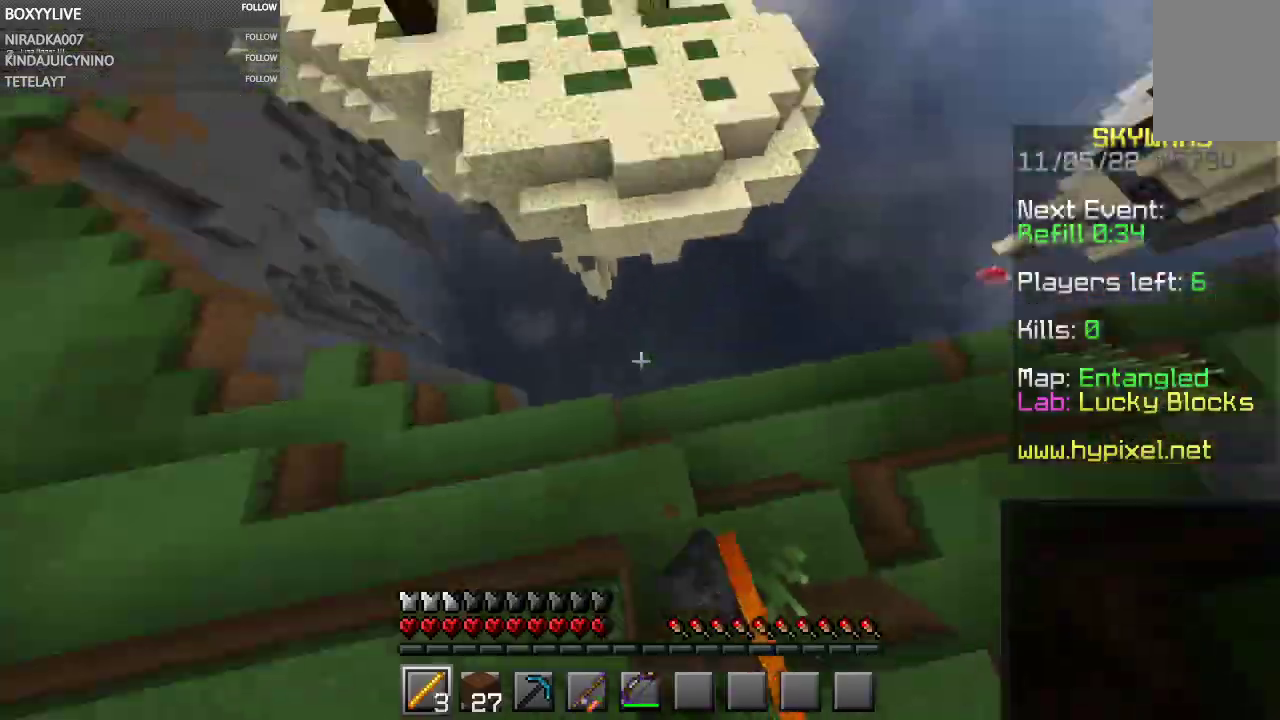
{"keys": ["space", "w"], "mouse": [], "events": []}
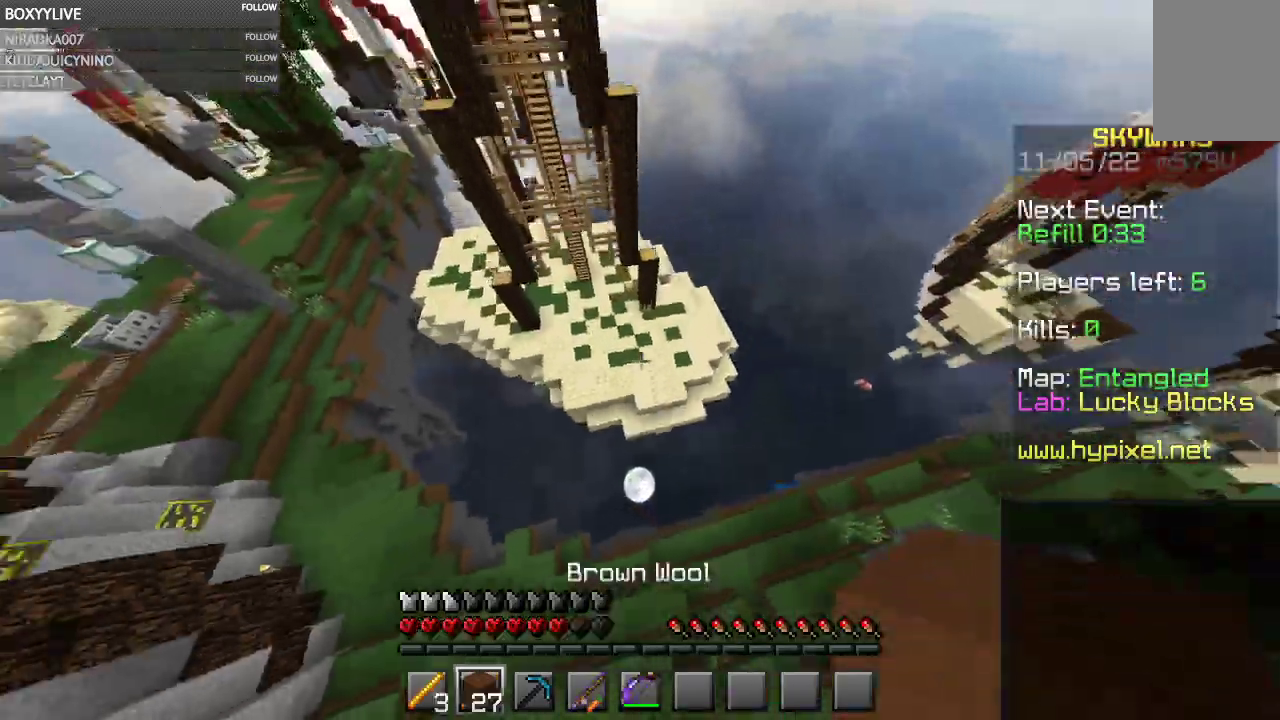
{"keys": ["space", "w"], "mouse": [], "events": []}